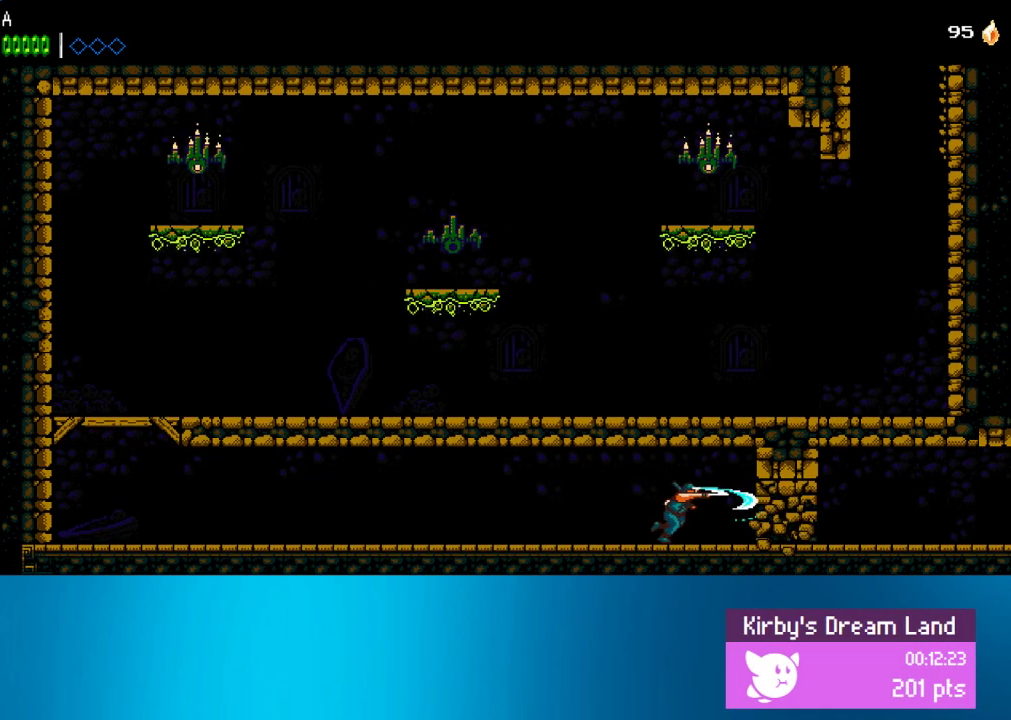
Gameplay with a controller (PlayStation layout); each line is a JSON object with the inputs held at the frame after it. "events" lists button and stick changes between this image and that frame as [ms after this image, input, new state], when the widget could be followed in between. Not read: L3 R3 right_stick.
{"buttons": ["SQUARE", "DPAD_RIGHT"], "left_stick": "center", "events": [[150, "SQUARE", "down"], [200, "SQUARE", "up"], [267, "SQUARE", "down"], [417, "SQUARE", "up"], [467, "SQUARE", "down"]]}
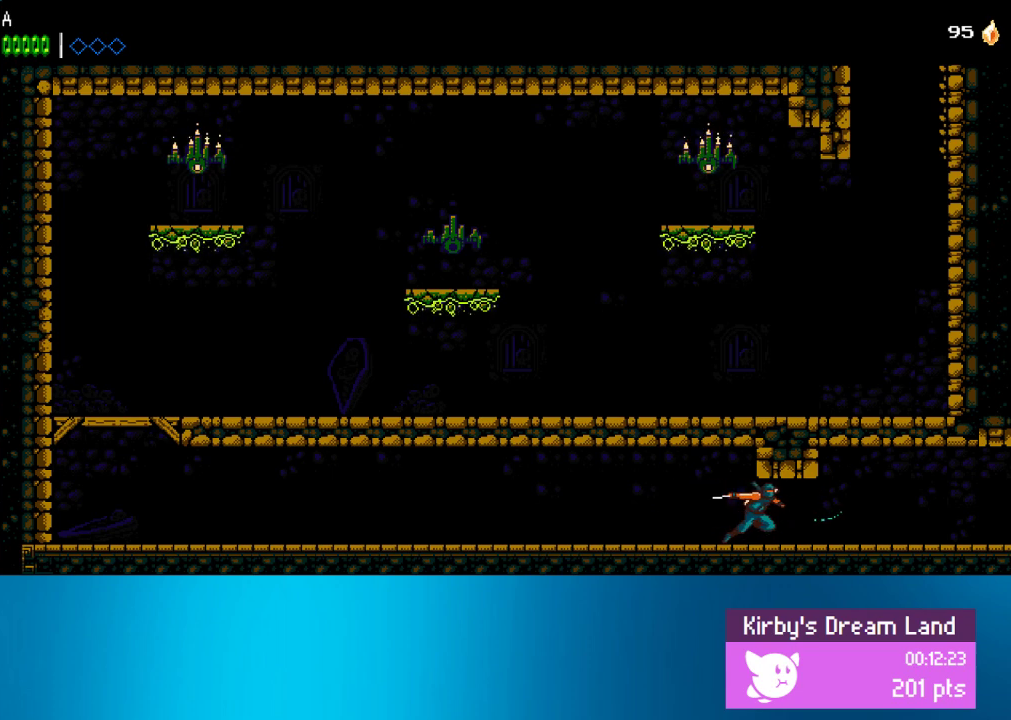
{"buttons": ["DPAD_RIGHT"], "left_stick": "center", "events": [[117, "SQUARE", "up"]]}
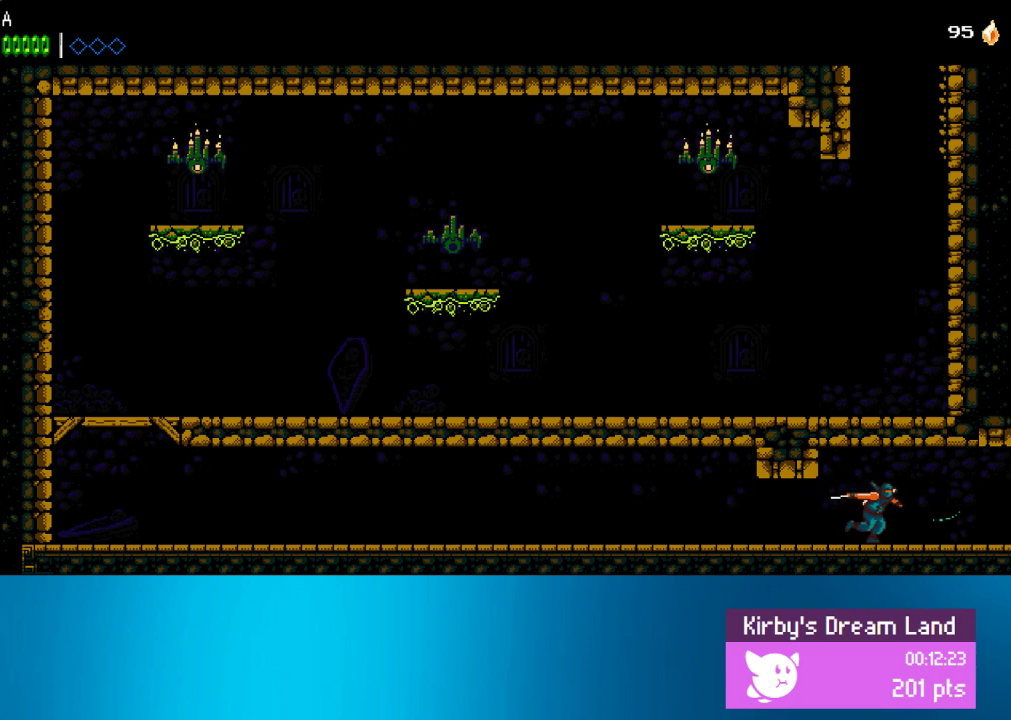
{"buttons": ["DPAD_RIGHT"], "left_stick": "center", "events": []}
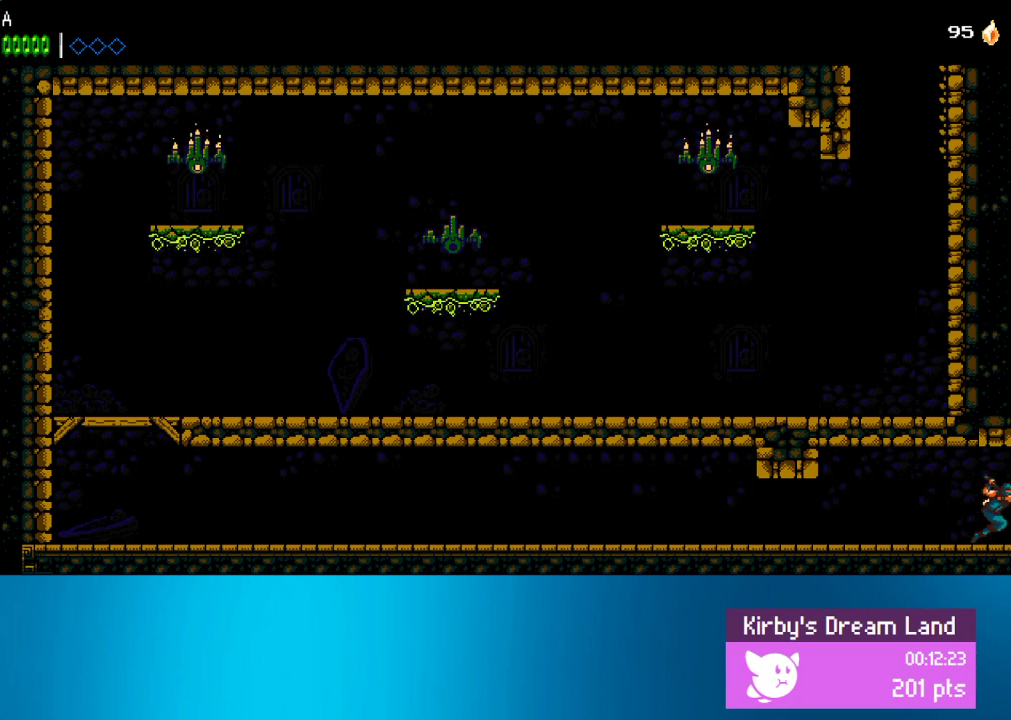
{"buttons": ["DPAD_RIGHT"], "left_stick": "center", "events": []}
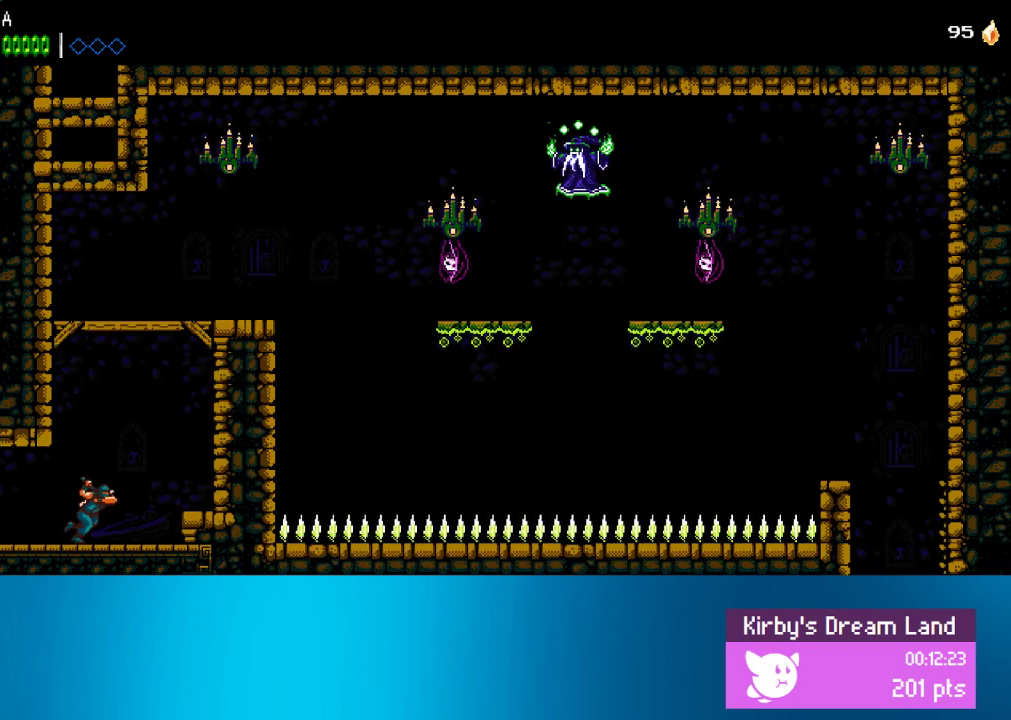
{"buttons": ["CROSS", "DPAD_RIGHT"], "left_stick": "center", "events": [[67, "CROSS", "down"], [233, "CROSS", "up"], [400, "CROSS", "down"]]}
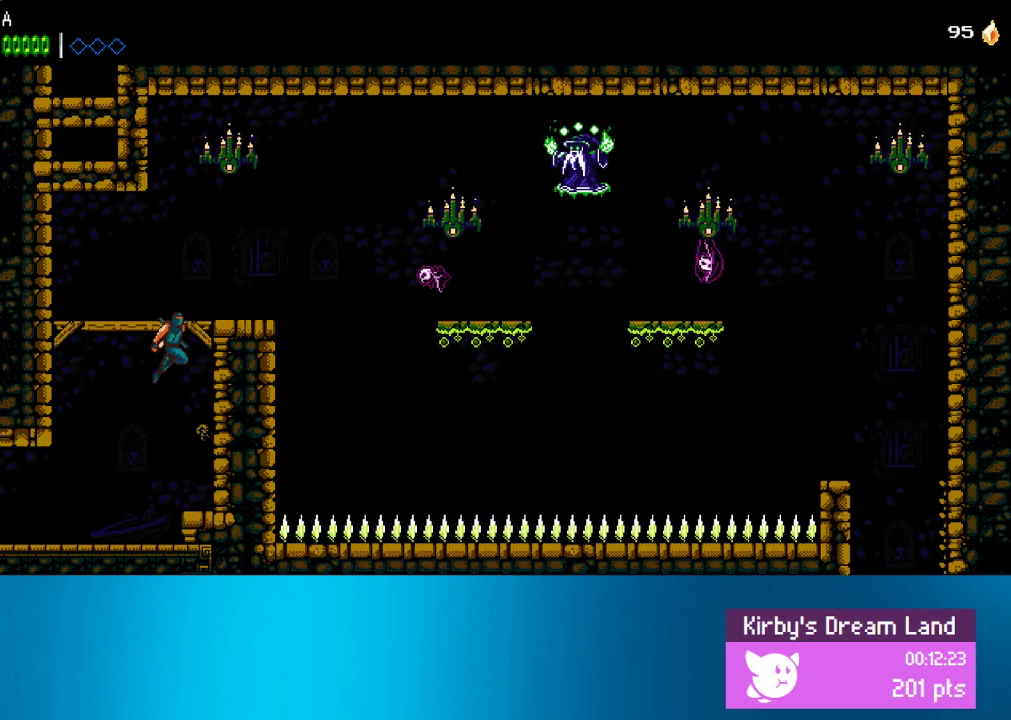
{"buttons": ["DPAD_RIGHT"], "left_stick": "center", "events": [[167, "CROSS", "up"]]}